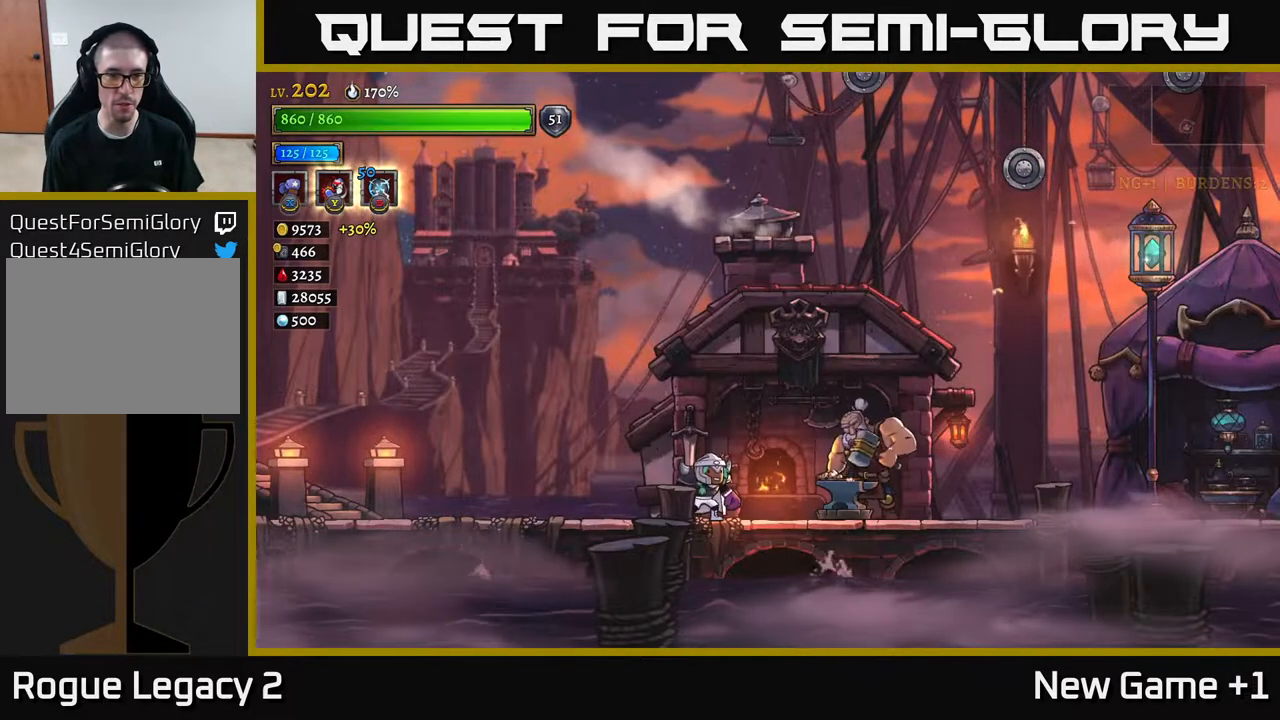
Gameplay with a controller (Xbox layout); each line is a JSON object with the inputs held at the frame after it. "events" lists button and stick changes between this image and that frame as [ms after this image, input, new state], when the widget could be followed in between.
{"buttons": [], "left_stick": "center", "right_stick": "center", "events": []}
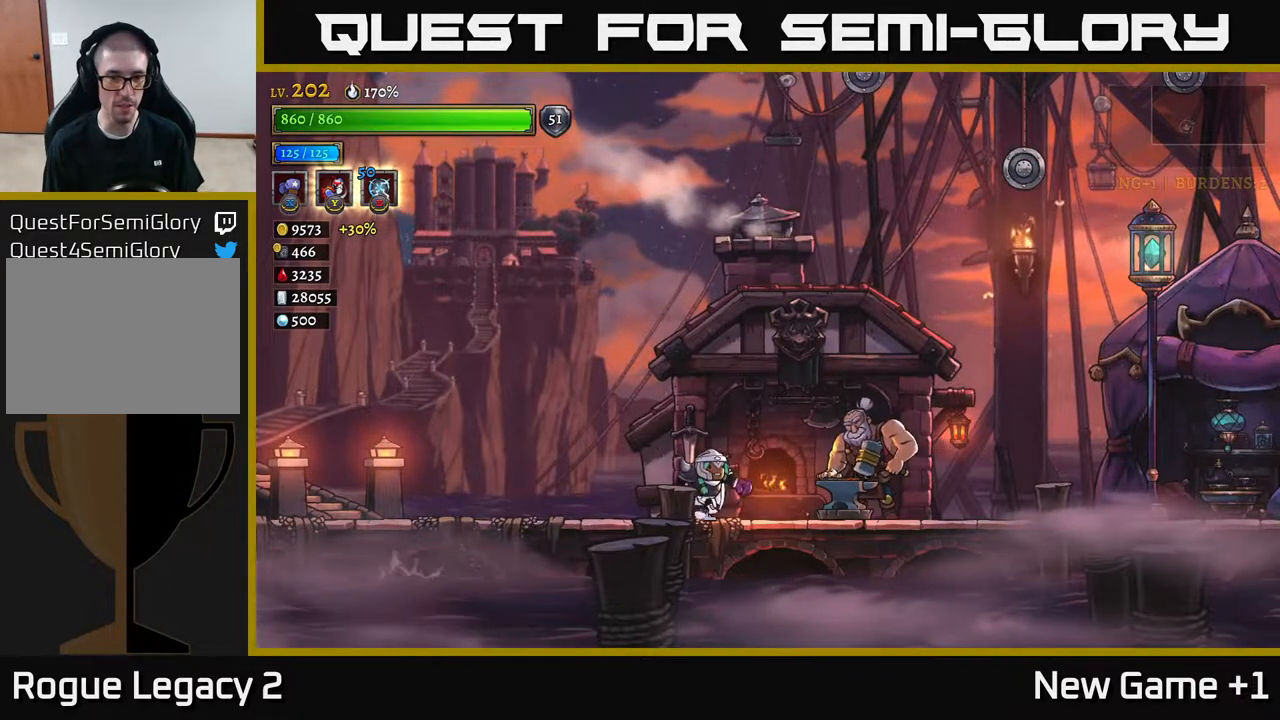
{"buttons": [], "left_stick": "center", "right_stick": "center", "events": [[33, "left_stick", "right"], [233, "left_stick", "center"], [300, "R1", "down"], [383, "R1", "up"]]}
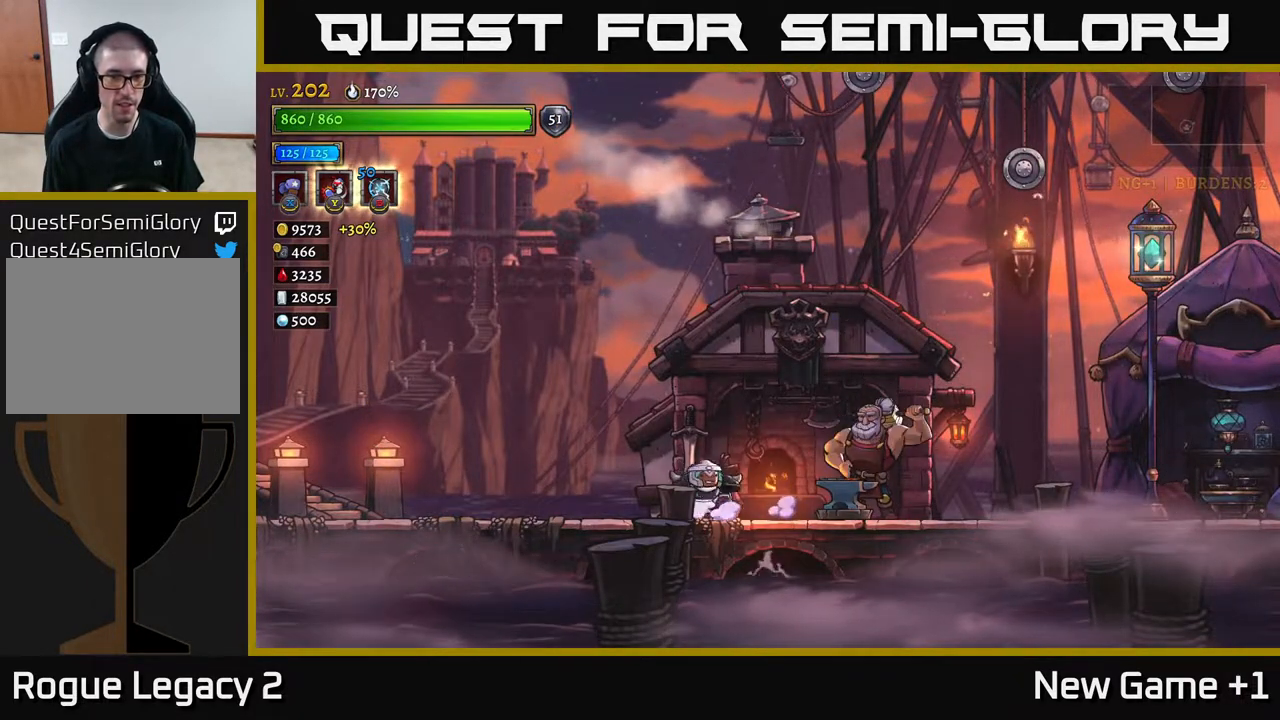
{"buttons": [], "left_stick": "center", "right_stick": "center", "events": []}
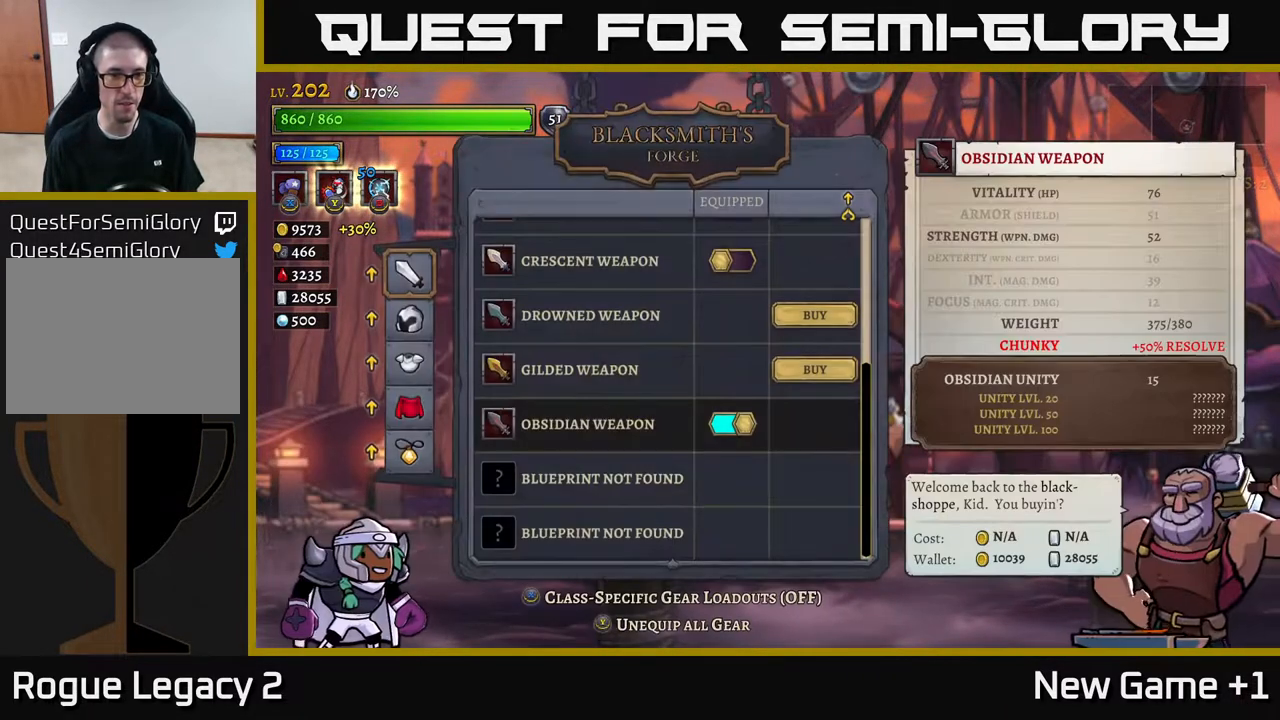
{"buttons": [], "left_stick": "up", "right_stick": "center", "events": [[467, "left_stick", "up"]]}
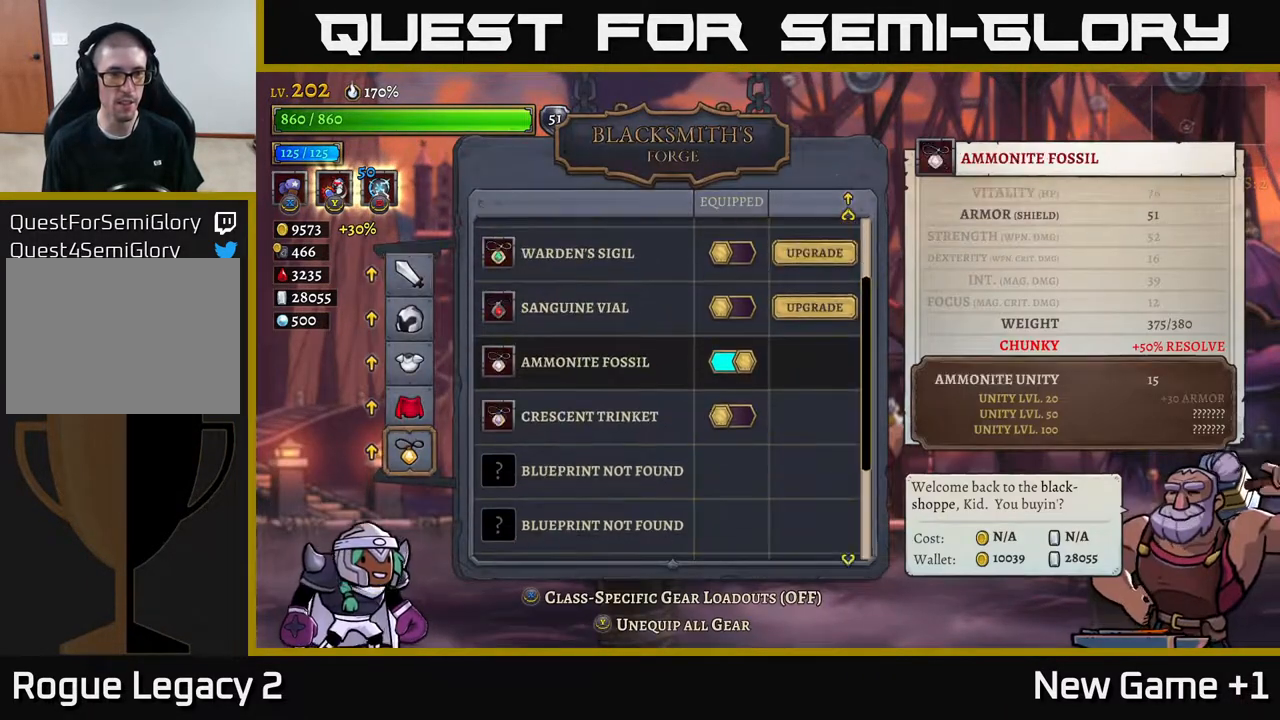
{"buttons": [], "left_stick": "down", "right_stick": "center", "events": [[100, "left_stick", "center"], [383, "left_stick", "down"]]}
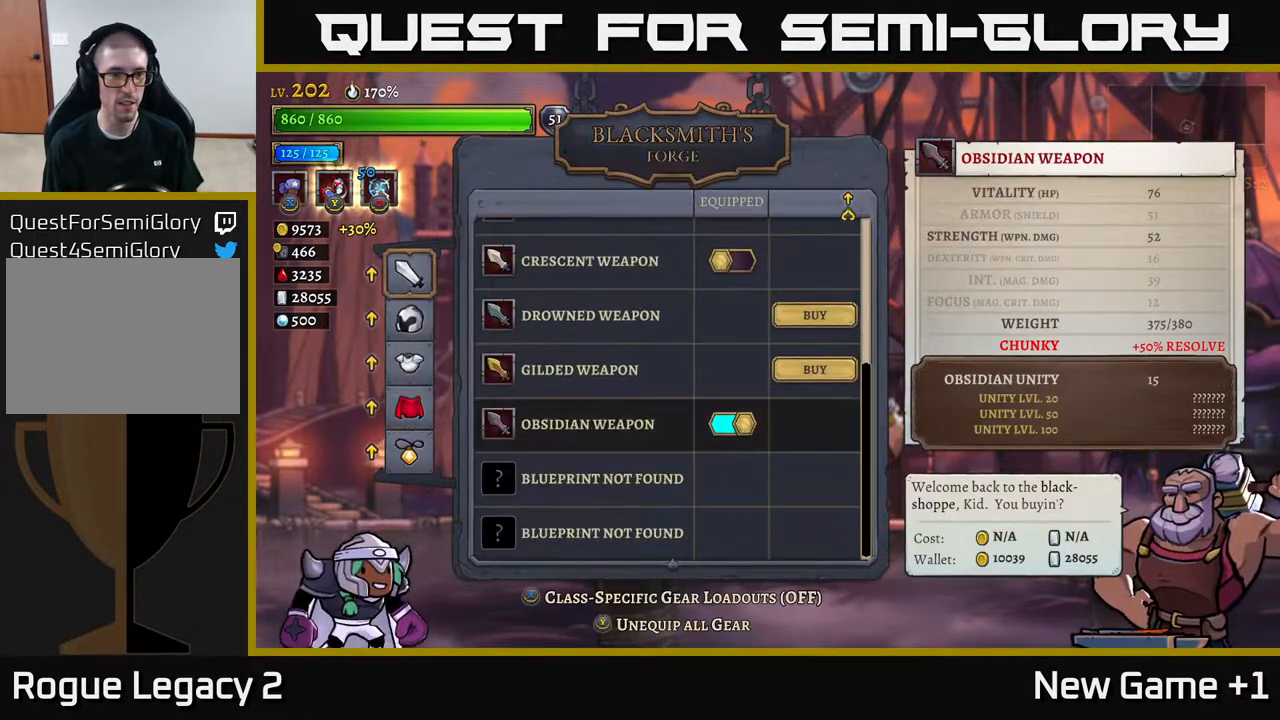
{"buttons": [], "left_stick": "down", "right_stick": "center", "events": [[50, "left_stick", "center"], [250, "left_stick", "down"], [383, "left_stick", "center"], [467, "left_stick", "down"]]}
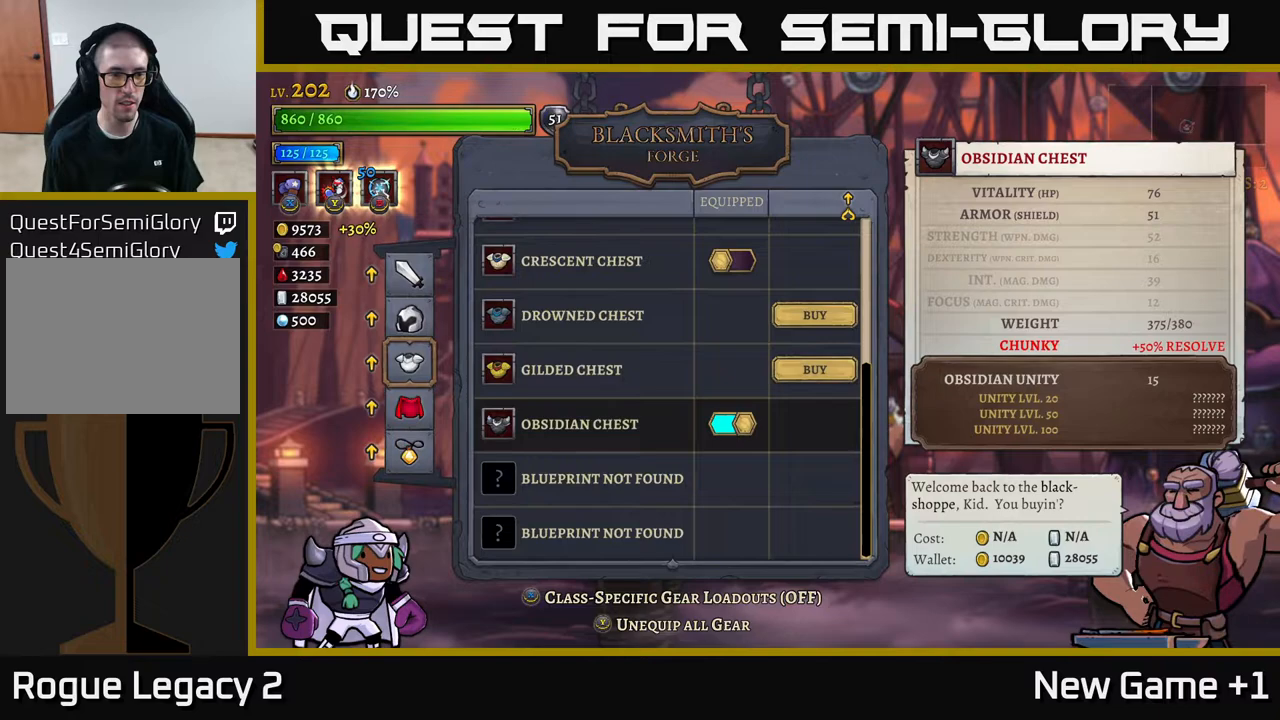
{"buttons": [], "left_stick": "center", "right_stick": "center", "events": [[117, "left_stick", "center"], [200, "left_stick", "down"], [317, "left_stick", "center"], [383, "A", "down"], [500, "A", "up"]]}
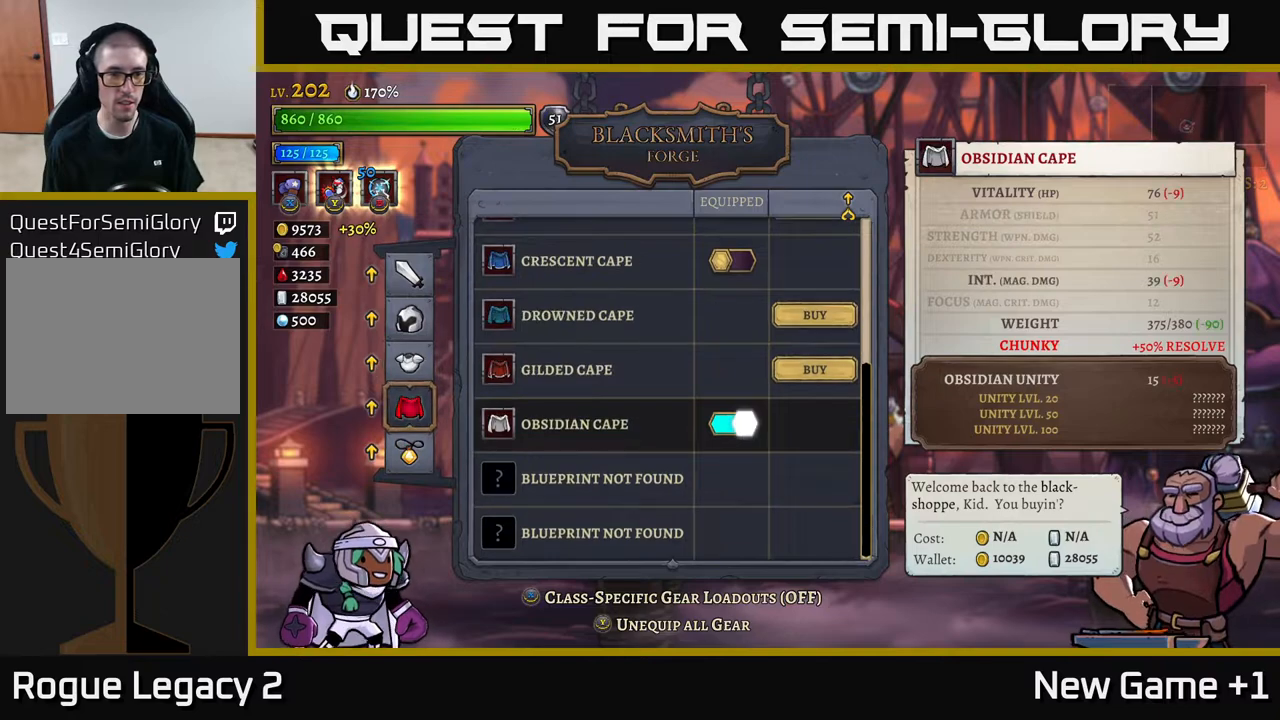
{"buttons": [], "left_stick": "up", "right_stick": "center", "events": [[117, "left_stick", "up"], [233, "left_stick", "center"], [283, "left_stick", "up"], [417, "left_stick", "center"], [483, "left_stick", "up"]]}
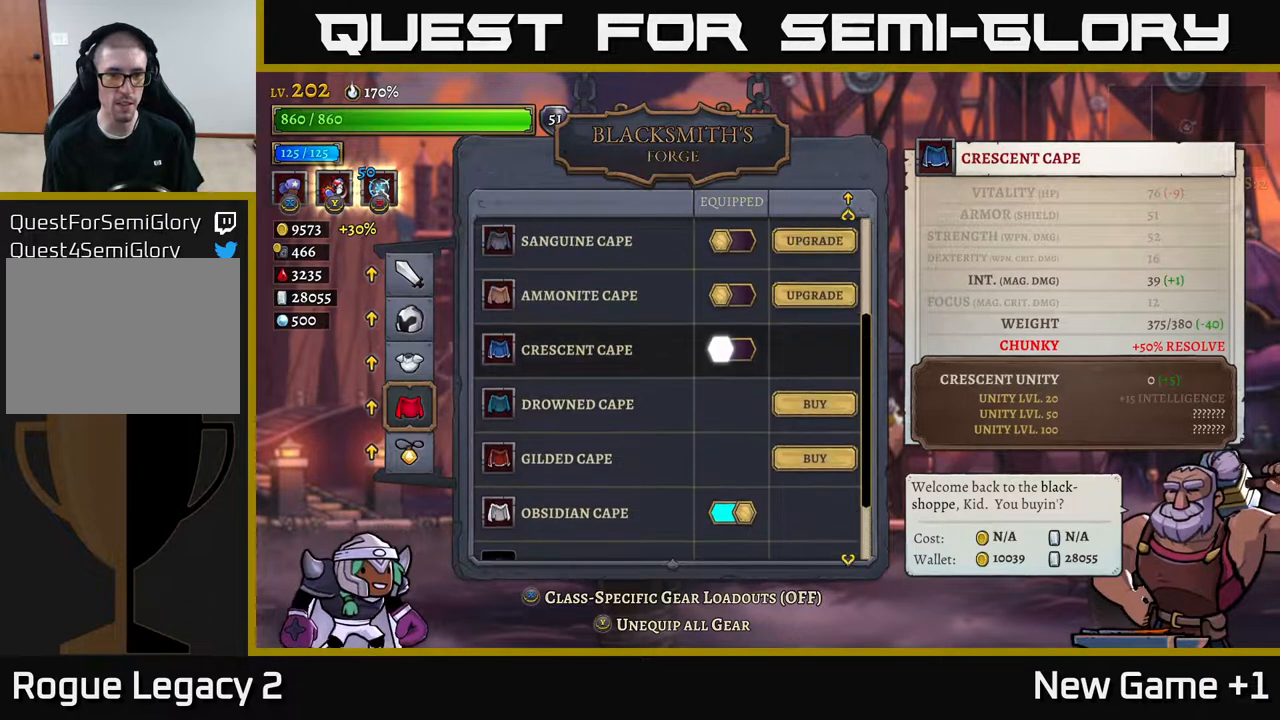
{"buttons": [], "left_stick": "center", "right_stick": "center", "events": [[100, "left_stick", "center"], [167, "left_stick", "up"], [350, "left_stick", "center"]]}
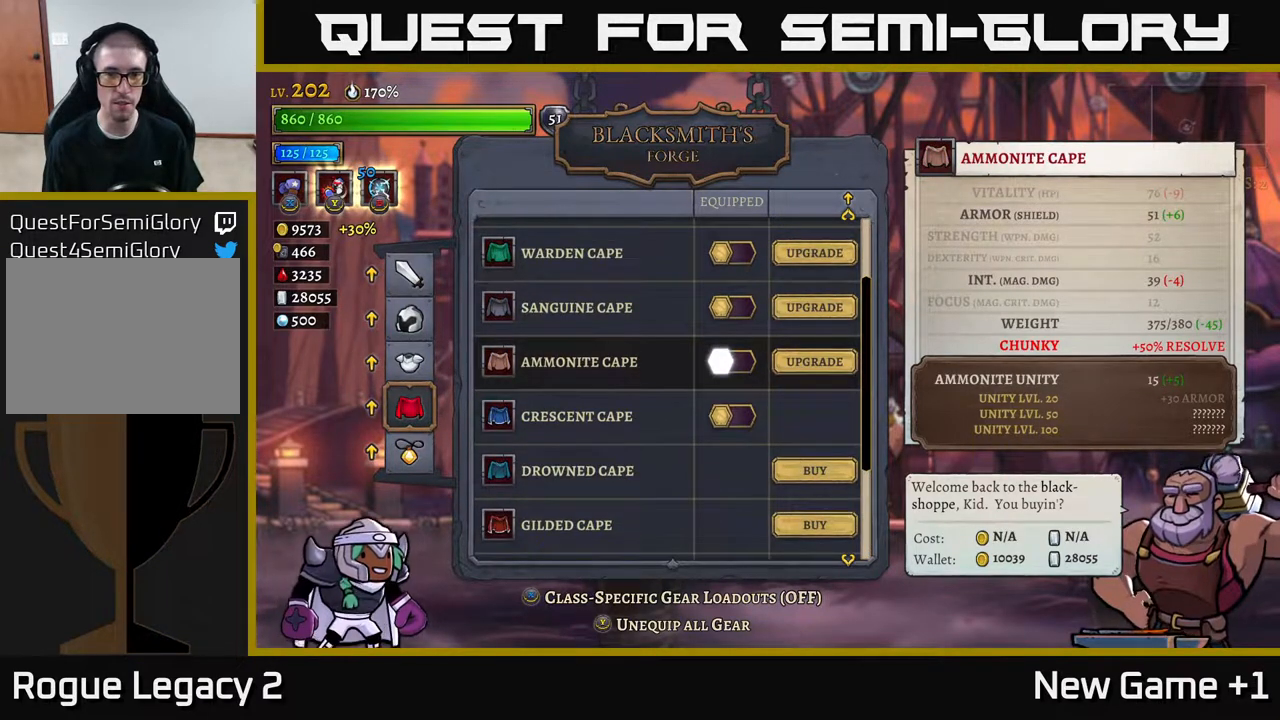
{"buttons": [], "left_stick": "center", "right_stick": "center", "events": []}
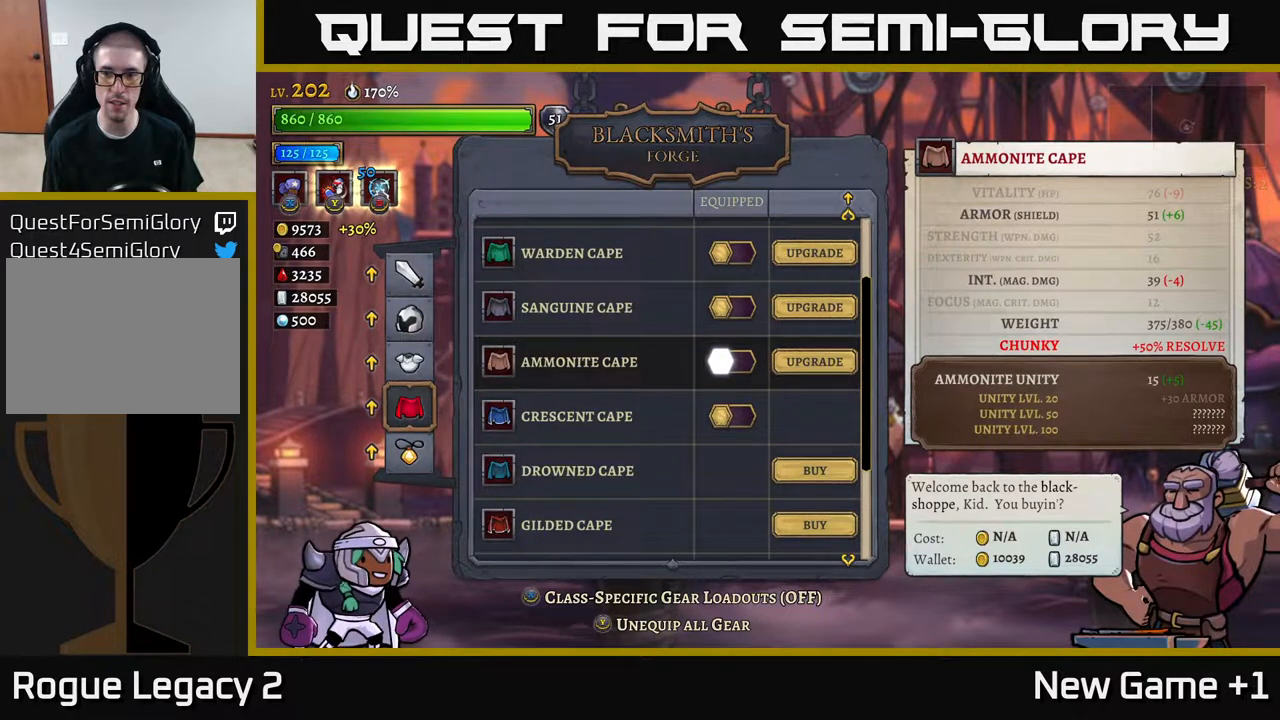
{"buttons": [], "left_stick": "center", "right_stick": "center", "events": []}
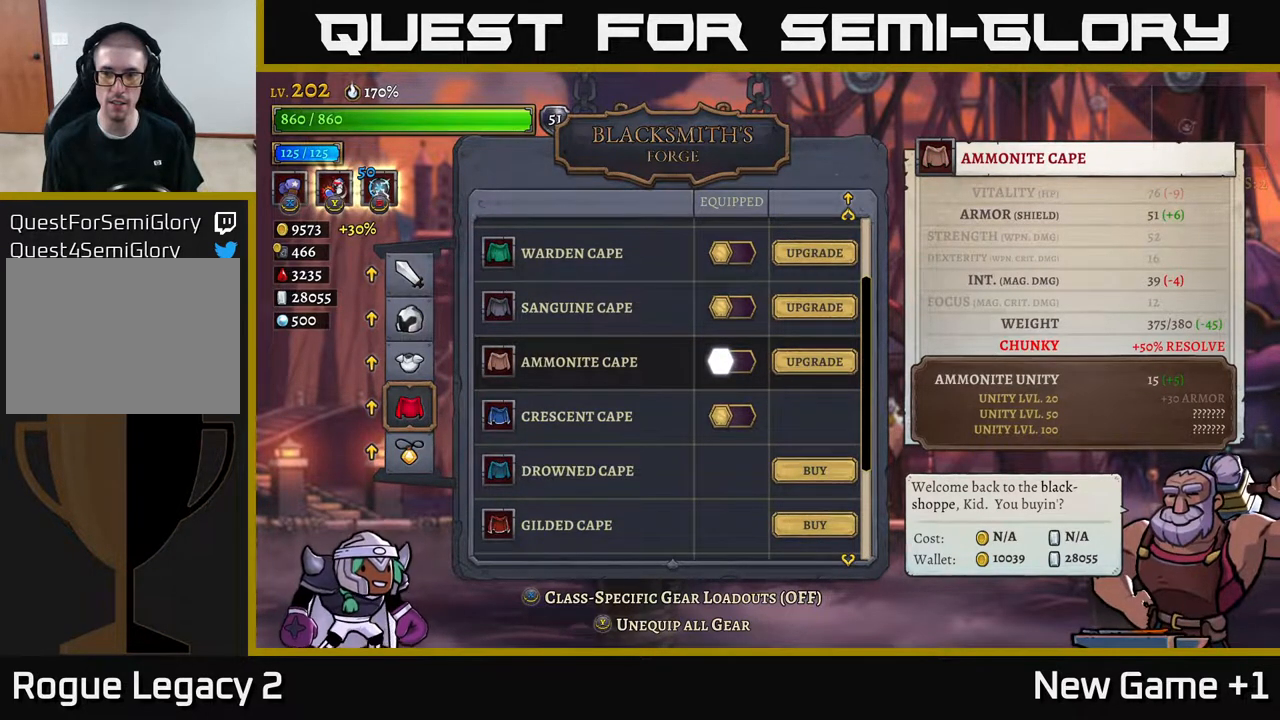
{"buttons": [], "left_stick": "center", "right_stick": "center", "events": []}
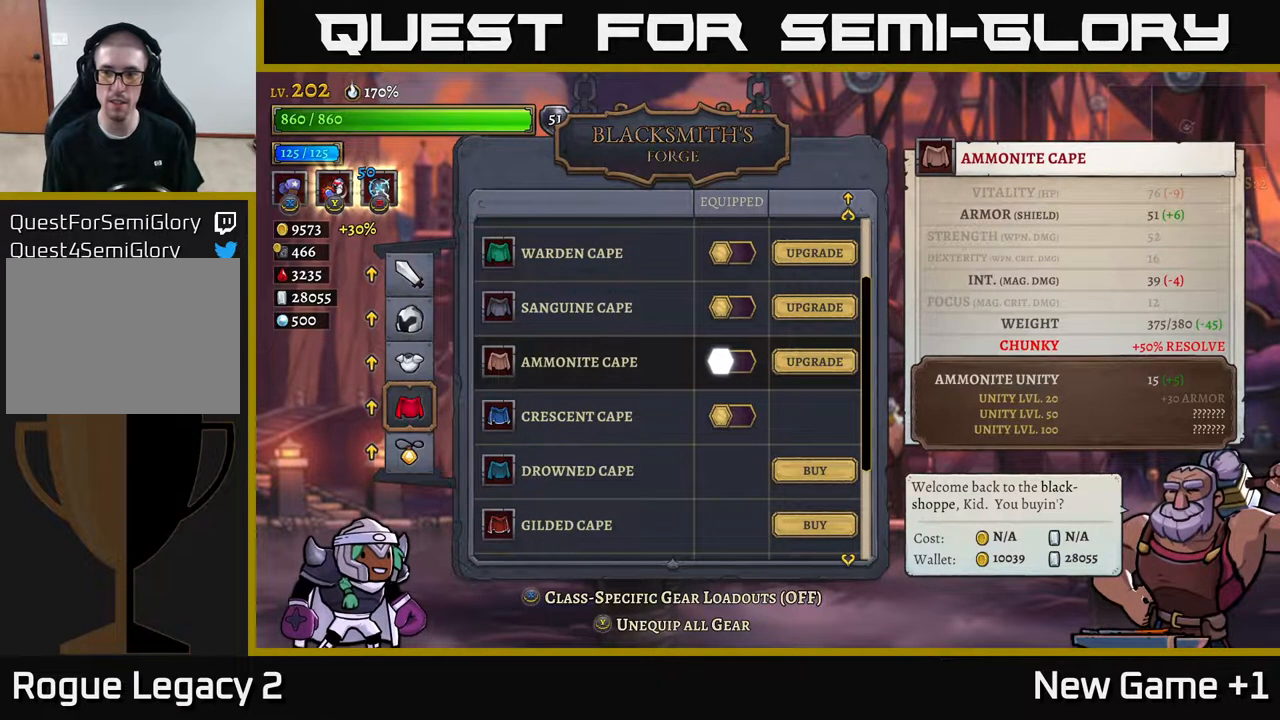
{"buttons": [], "left_stick": "center", "right_stick": "center", "events": []}
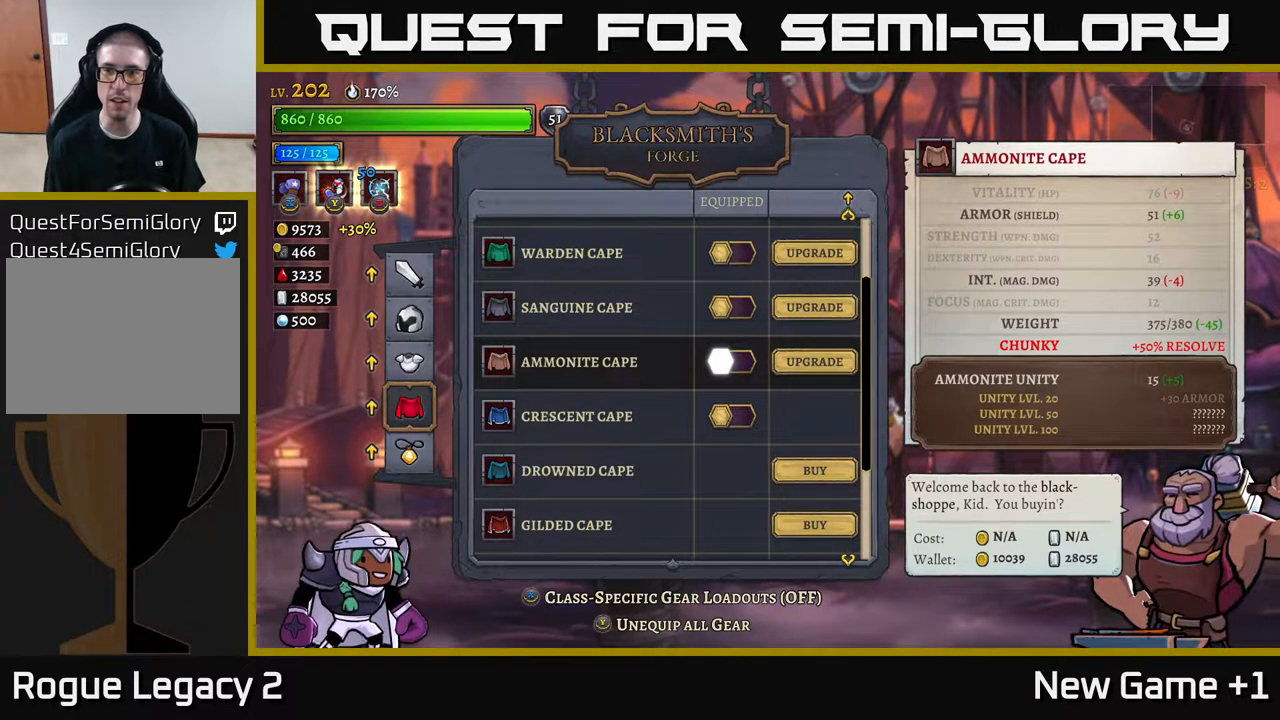
{"buttons": [], "left_stick": "center", "right_stick": "center", "events": []}
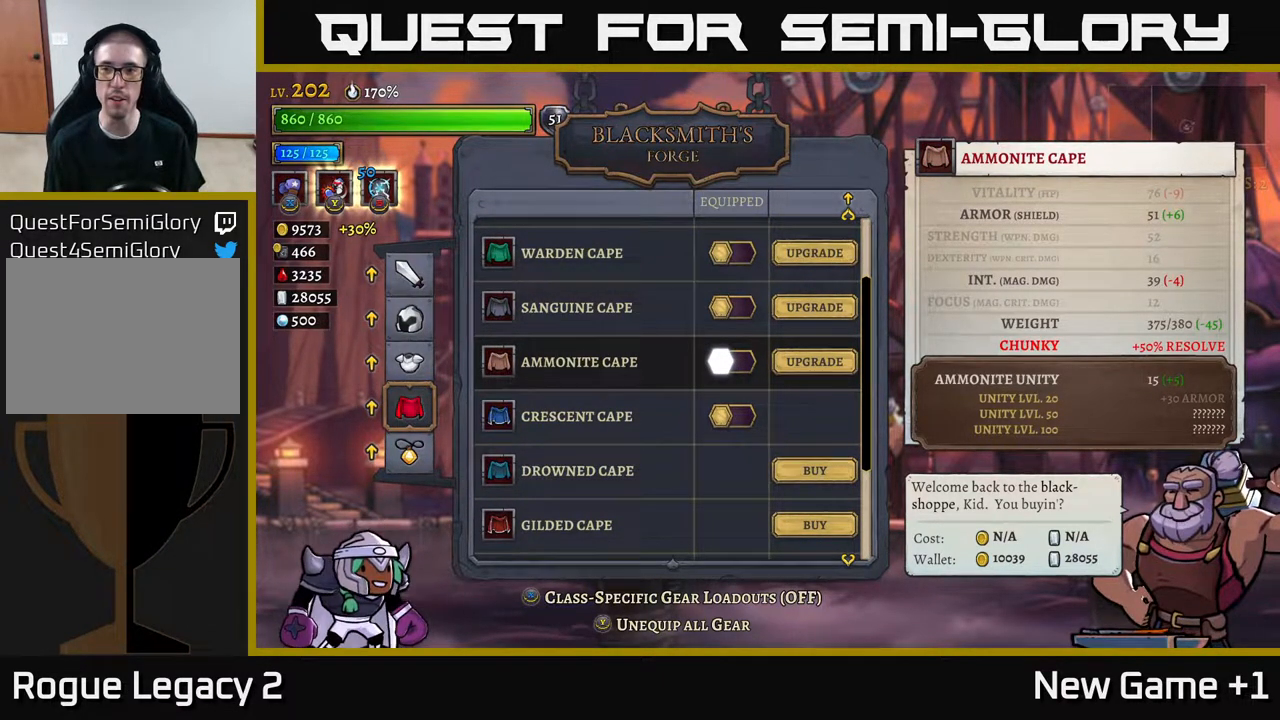
{"buttons": [], "left_stick": "center", "right_stick": "center", "events": []}
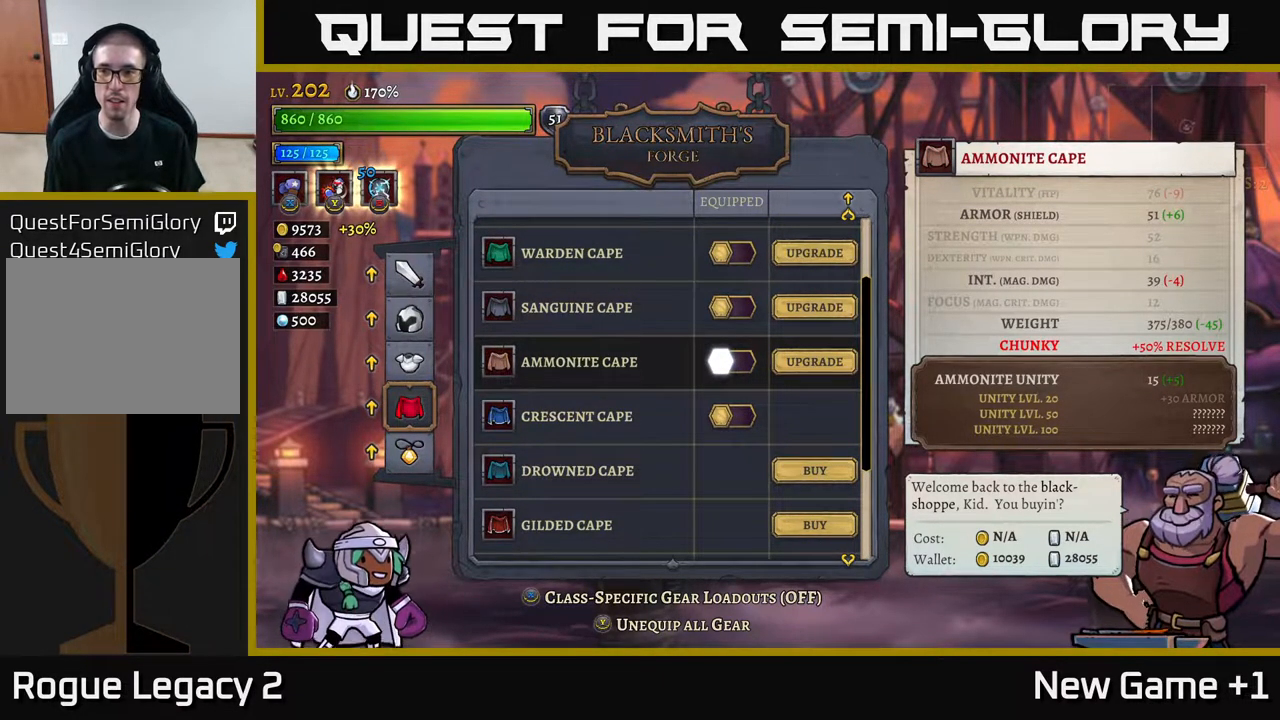
{"buttons": [], "left_stick": "center", "right_stick": "center", "events": [[300, "A", "down"], [433, "A", "up"]]}
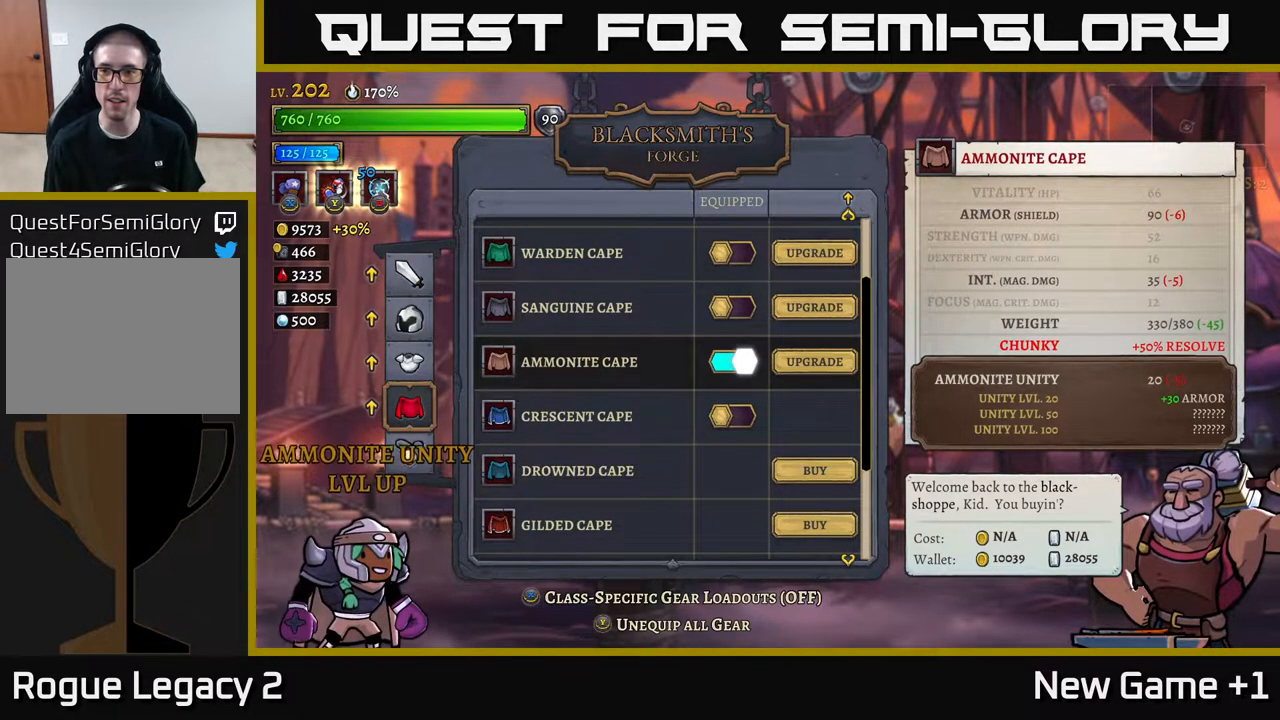
{"buttons": [], "left_stick": "center", "right_stick": "center", "events": []}
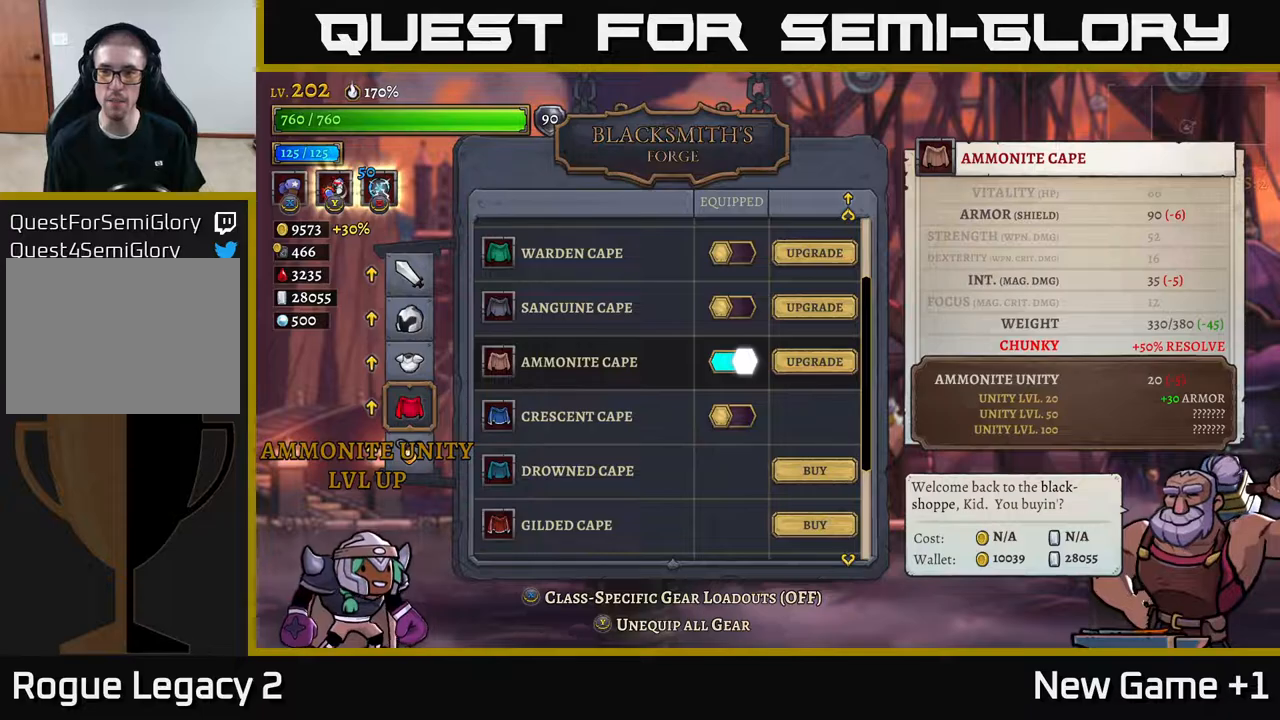
{"buttons": [], "left_stick": "center", "right_stick": "center", "events": []}
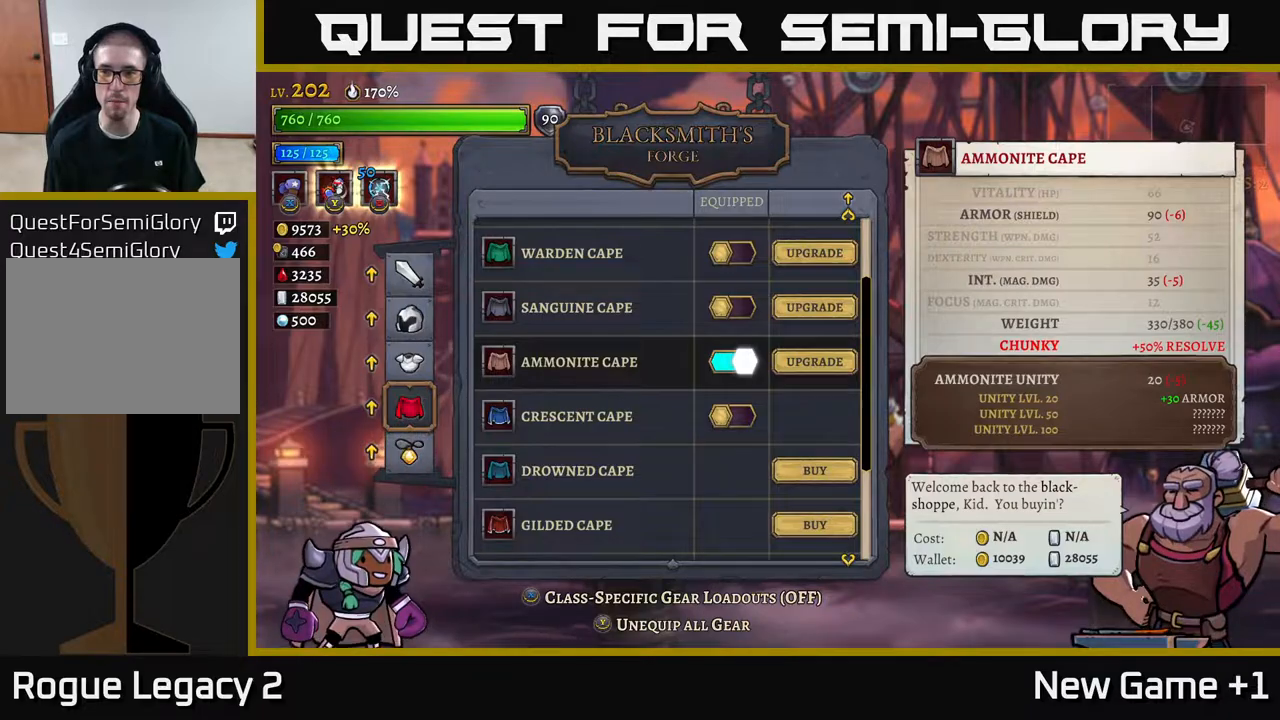
{"buttons": [], "left_stick": "center", "right_stick": "center", "events": []}
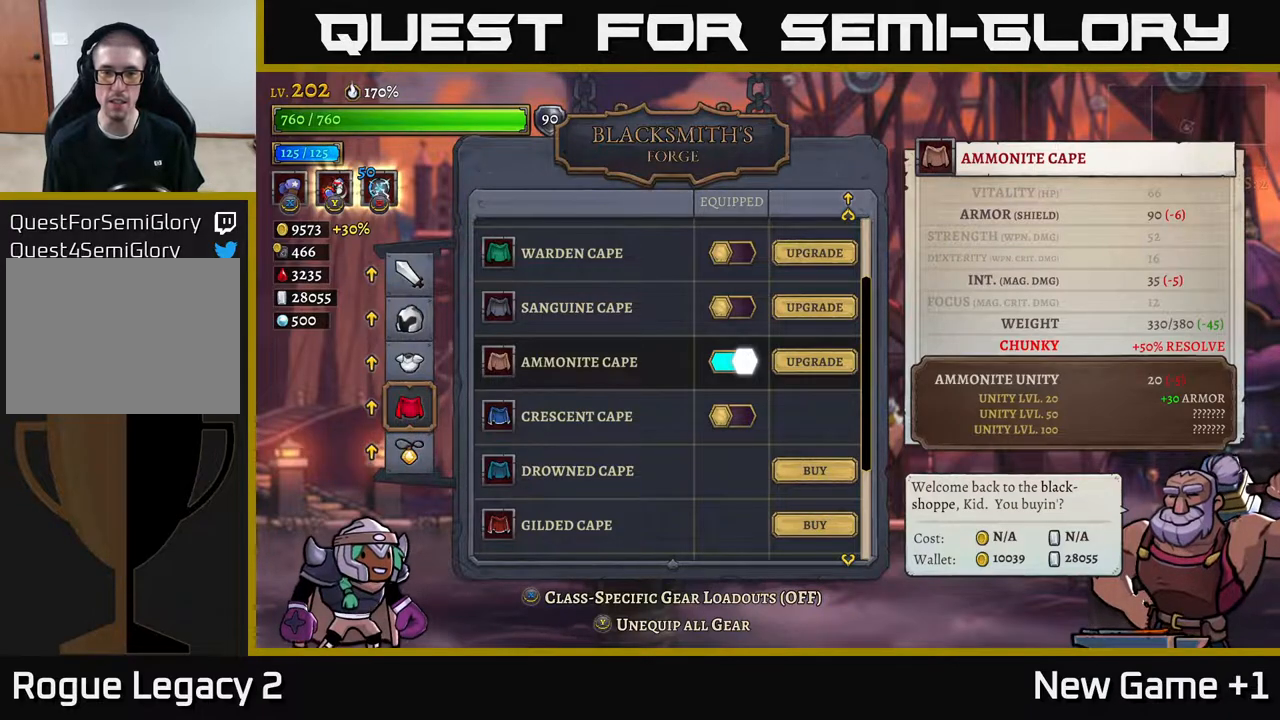
{"buttons": [], "left_stick": "center", "right_stick": "center", "events": []}
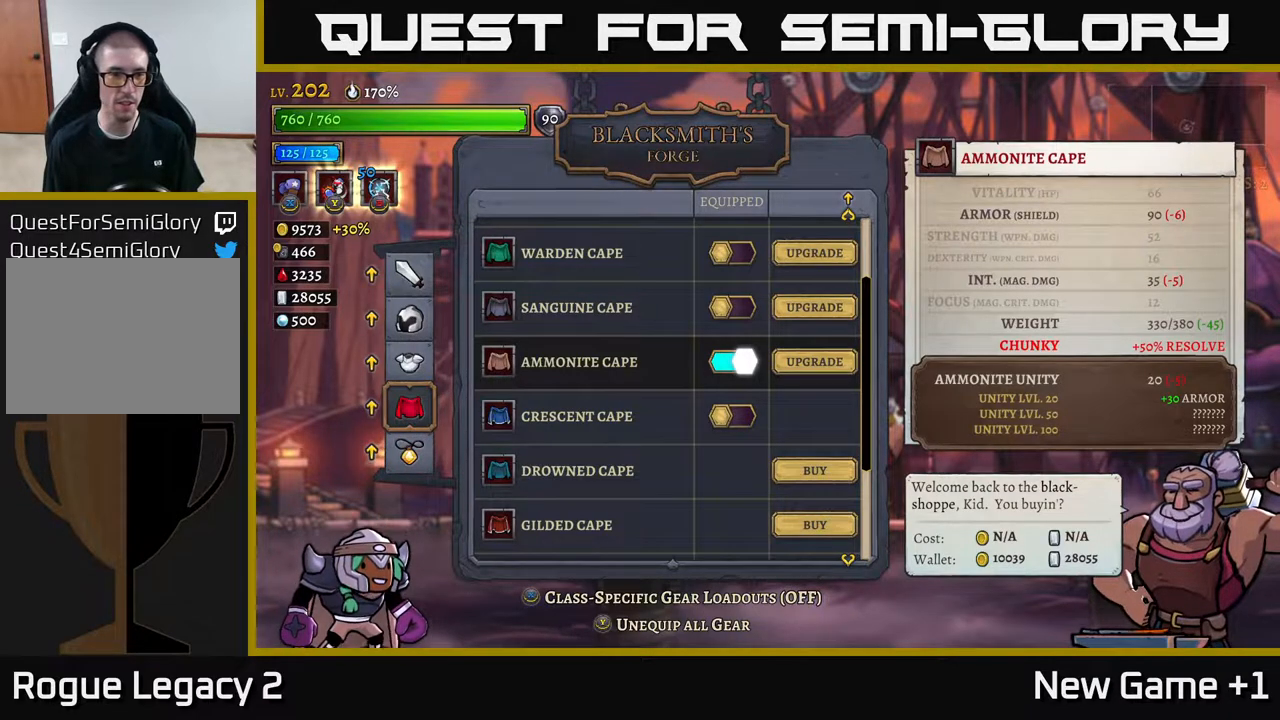
{"buttons": [], "left_stick": "center", "right_stick": "center", "events": [[67, "B", "down"], [233, "B", "up"]]}
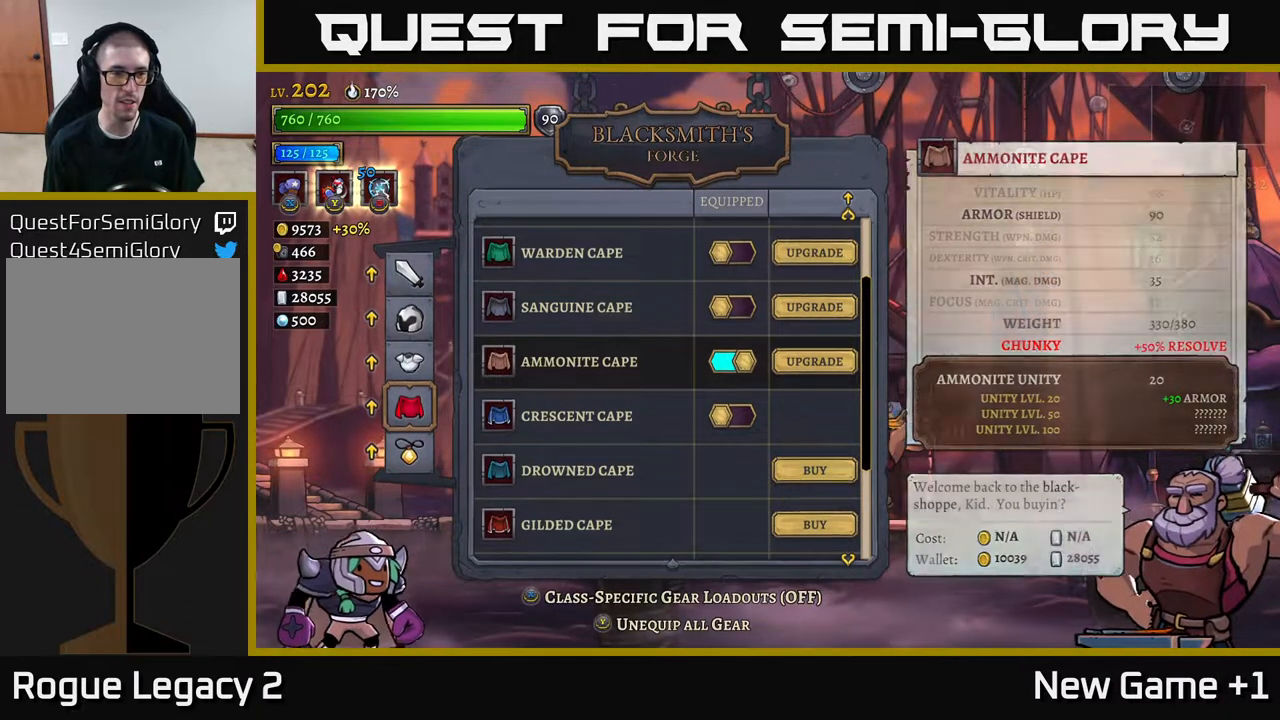
{"buttons": [], "left_stick": "center", "right_stick": "center", "events": [[17, "B", "down"], [233, "B", "up"]]}
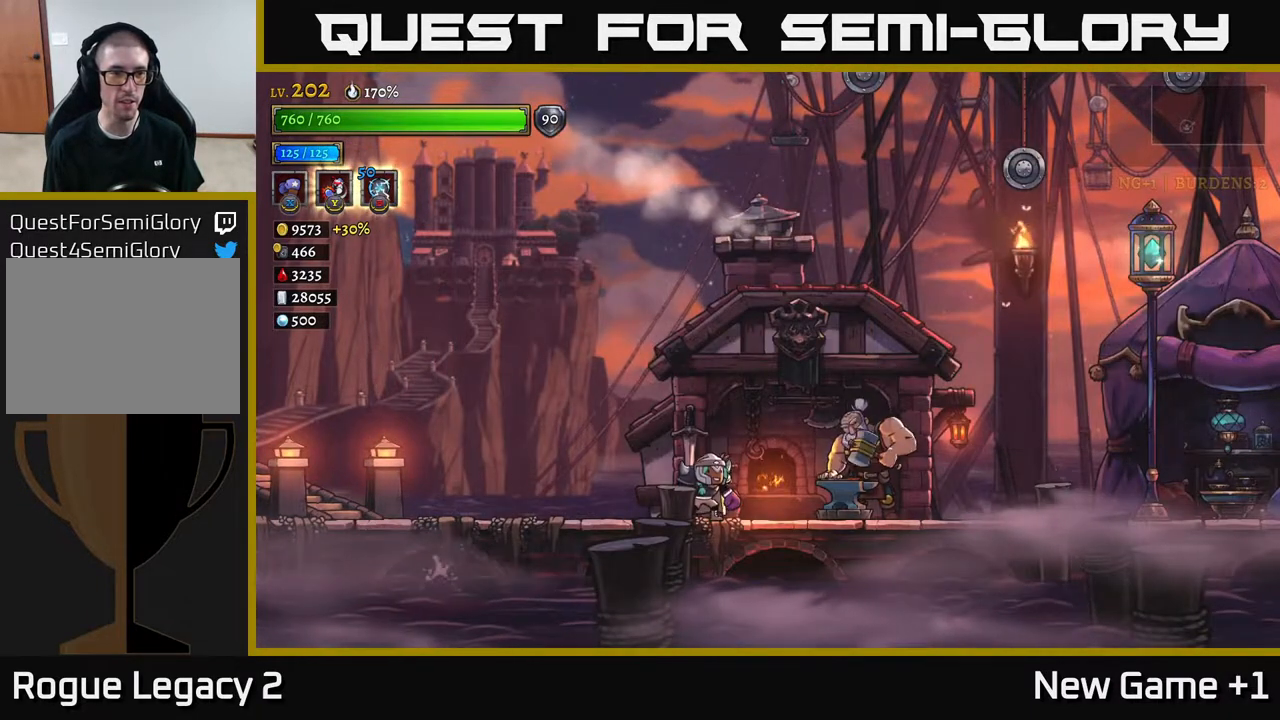
{"buttons": [], "left_stick": "right", "right_stick": "center", "events": [[150, "left_stick", "right"]]}
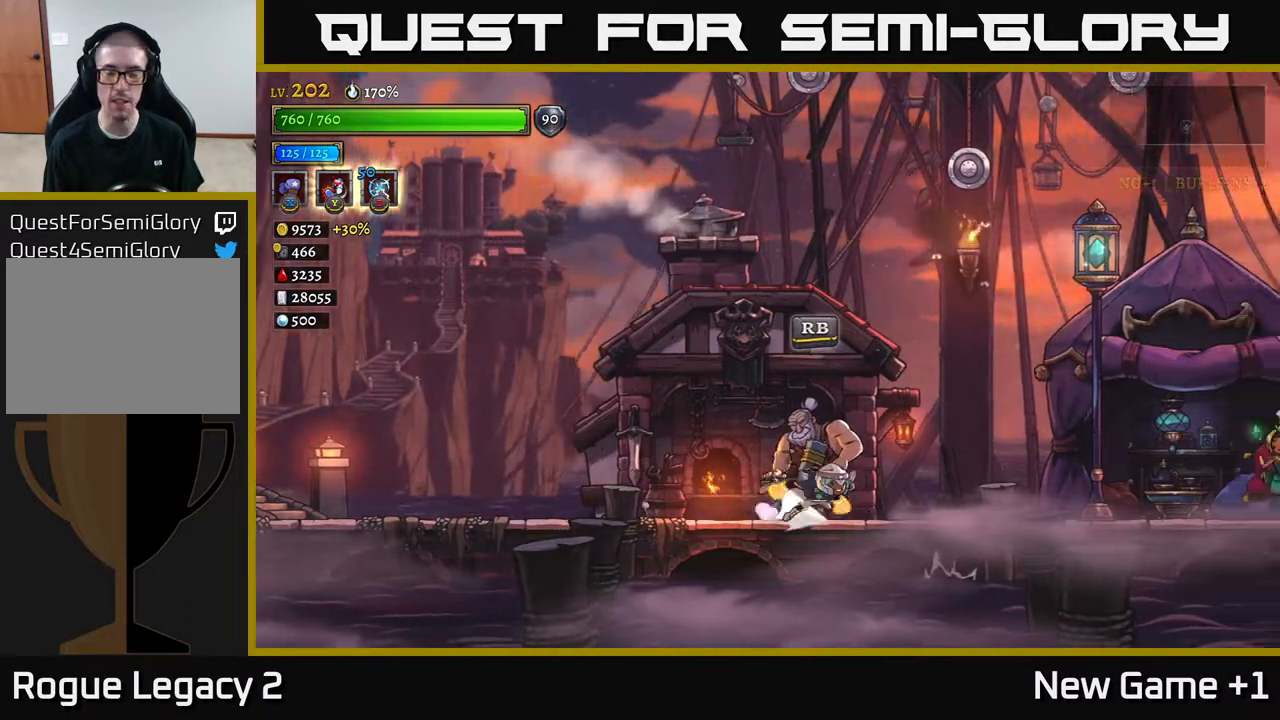
{"buttons": ["R2"], "left_stick": "right", "right_stick": "center", "events": [[17, "R2", "down"]]}
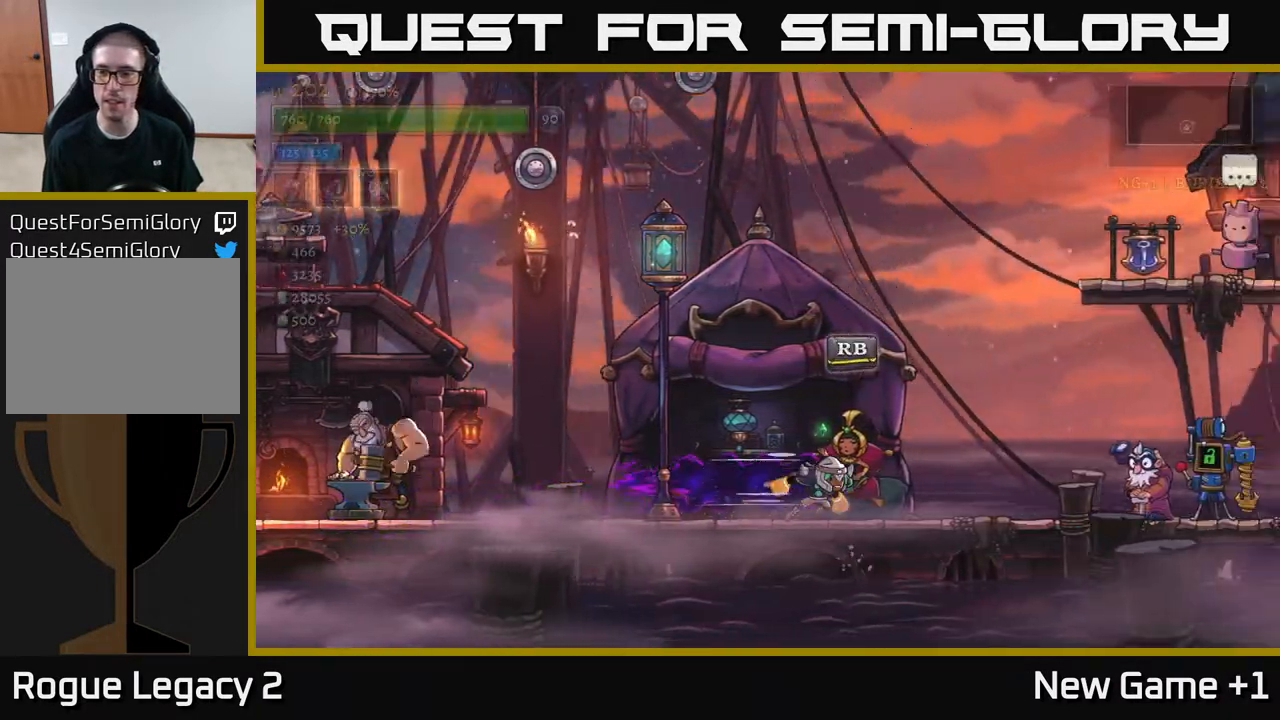
{"buttons": ["R2"], "left_stick": "right", "right_stick": "center", "events": [[50, "R2", "up"], [150, "R2", "down"]]}
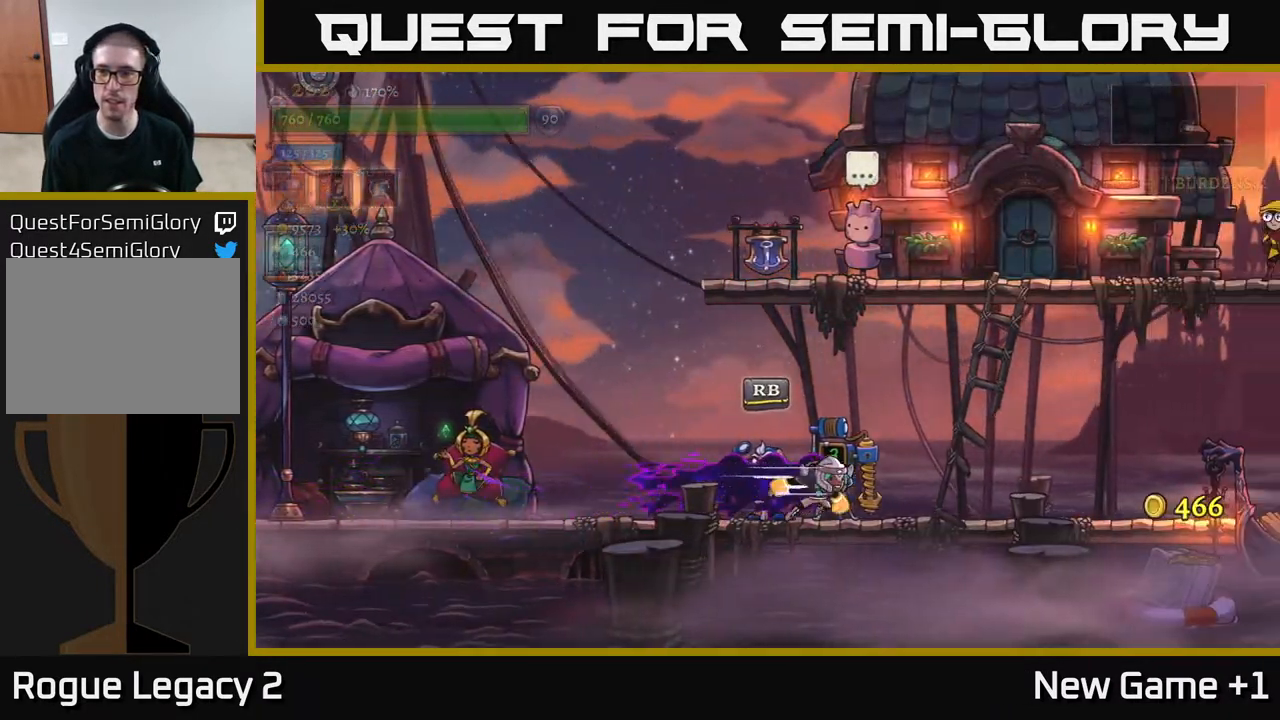
{"buttons": ["L2"], "left_stick": "left", "right_stick": "center", "events": [[50, "R2", "up"], [83, "left_stick", "left"], [283, "A", "down"], [433, "A", "up"], [483, "L2", "down"]]}